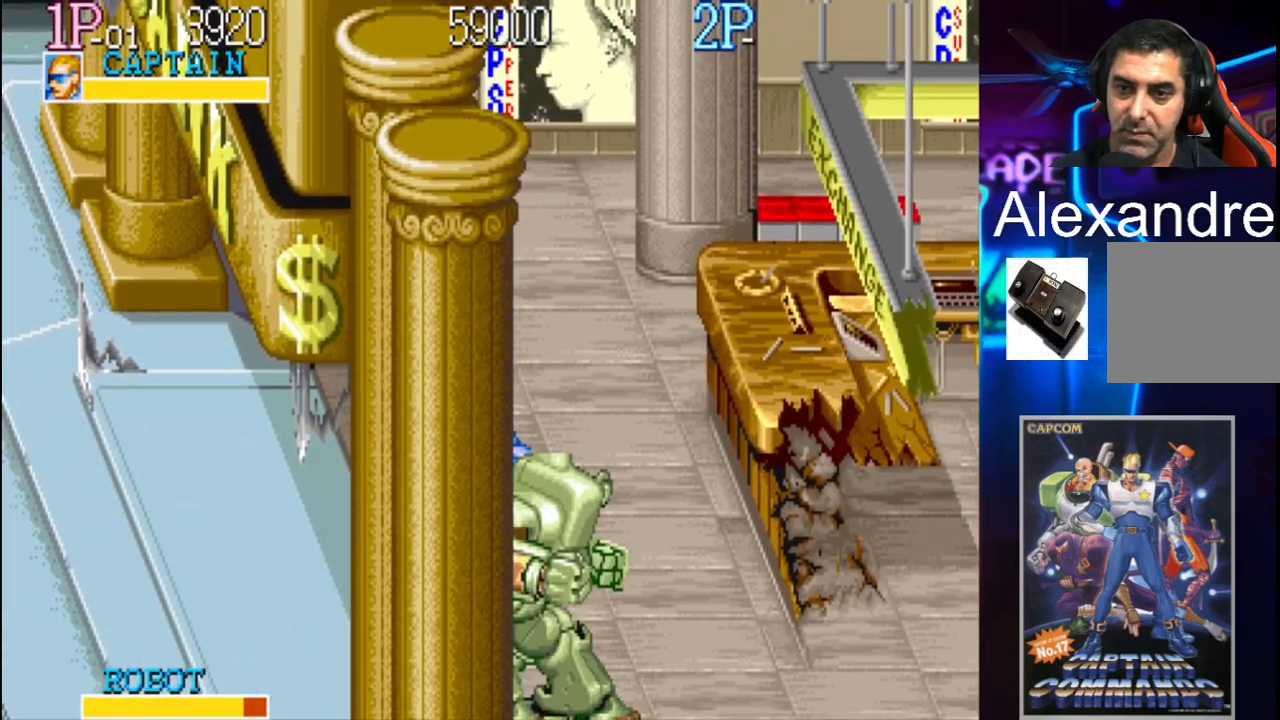
Gameplay with a controller (Xbox layout); each line is a JSON object with the inputs held at the frame after it. "events" lists button and stick changes between this image and that frame as [ms after this image, input, new state], when the widget could be followed in between. Not read: L3 R3 left_stick right_stick.
{"buttons": ["DPAD_RIGHT"], "events": [[67, "DPAD_RIGHT", "down"], [167, "DPAD_RIGHT", "up"], [200, "DPAD_RIGHT", "down"]]}
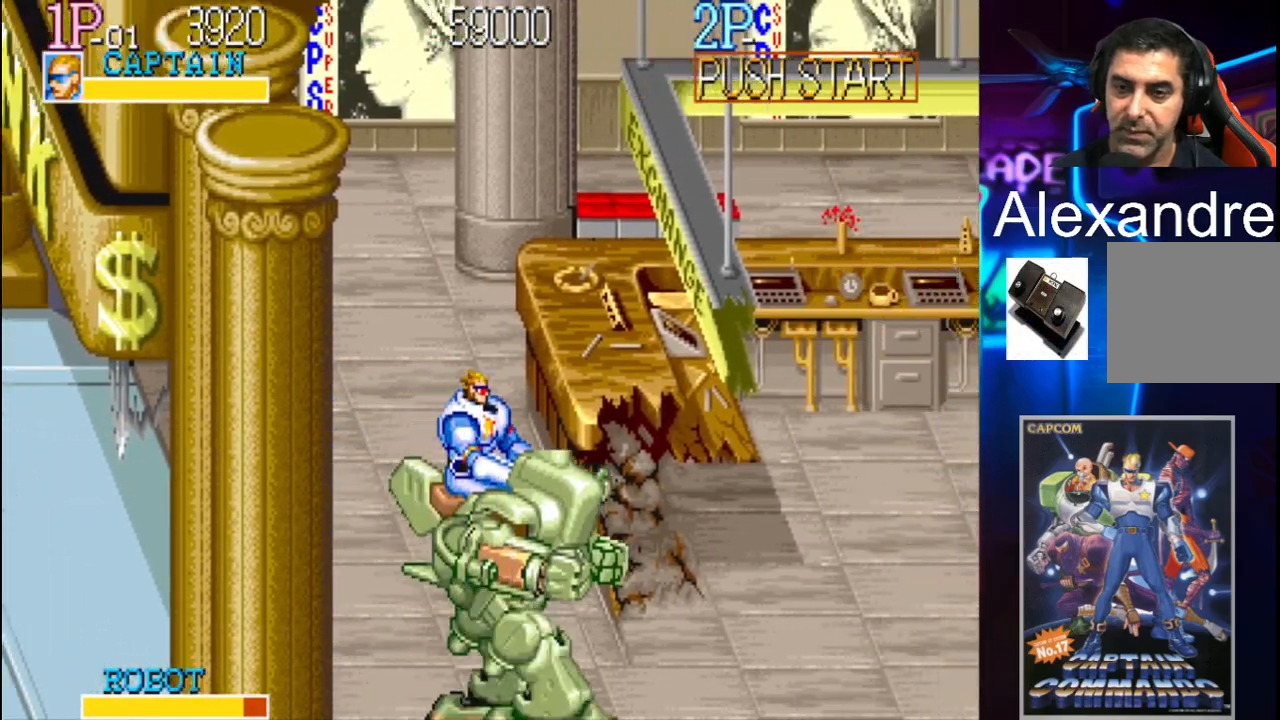
{"buttons": ["DPAD_RIGHT"], "events": [[200, "DPAD_UP", "down"], [500, "DPAD_UP", "up"]]}
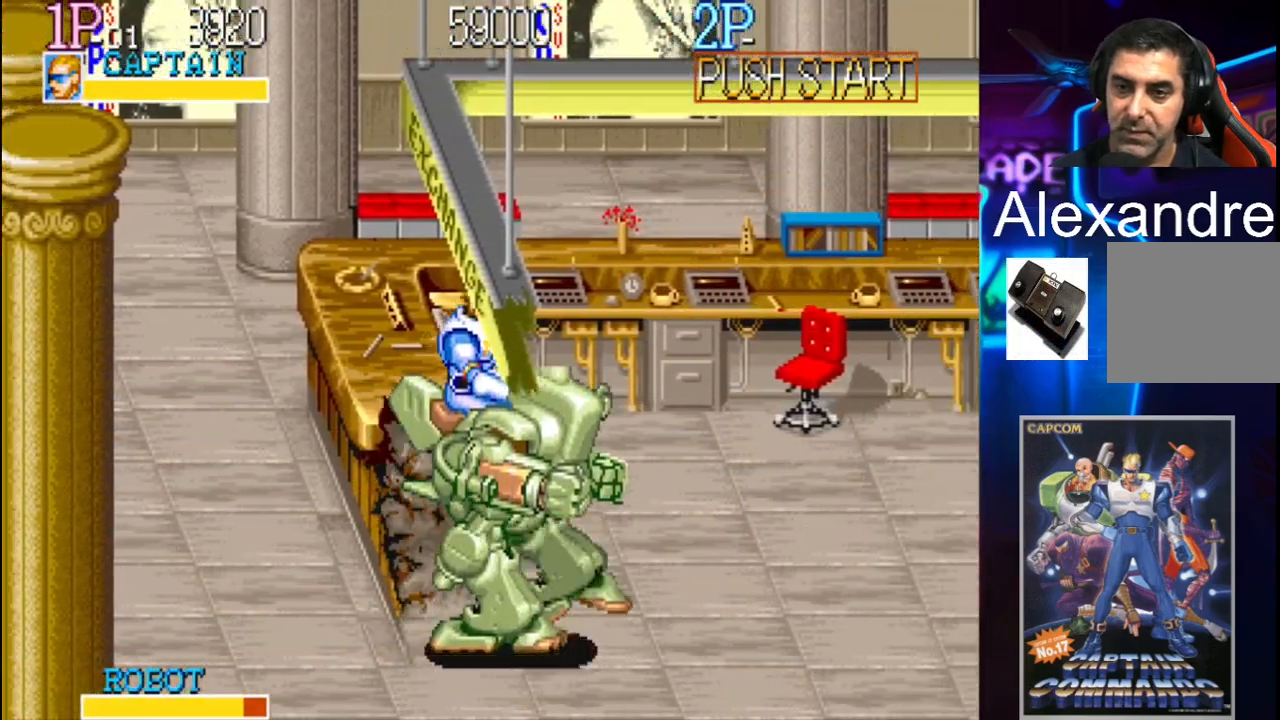
{"buttons": ["DPAD_UP", "DPAD_RIGHT"], "events": [[367, "DPAD_UP", "down"]]}
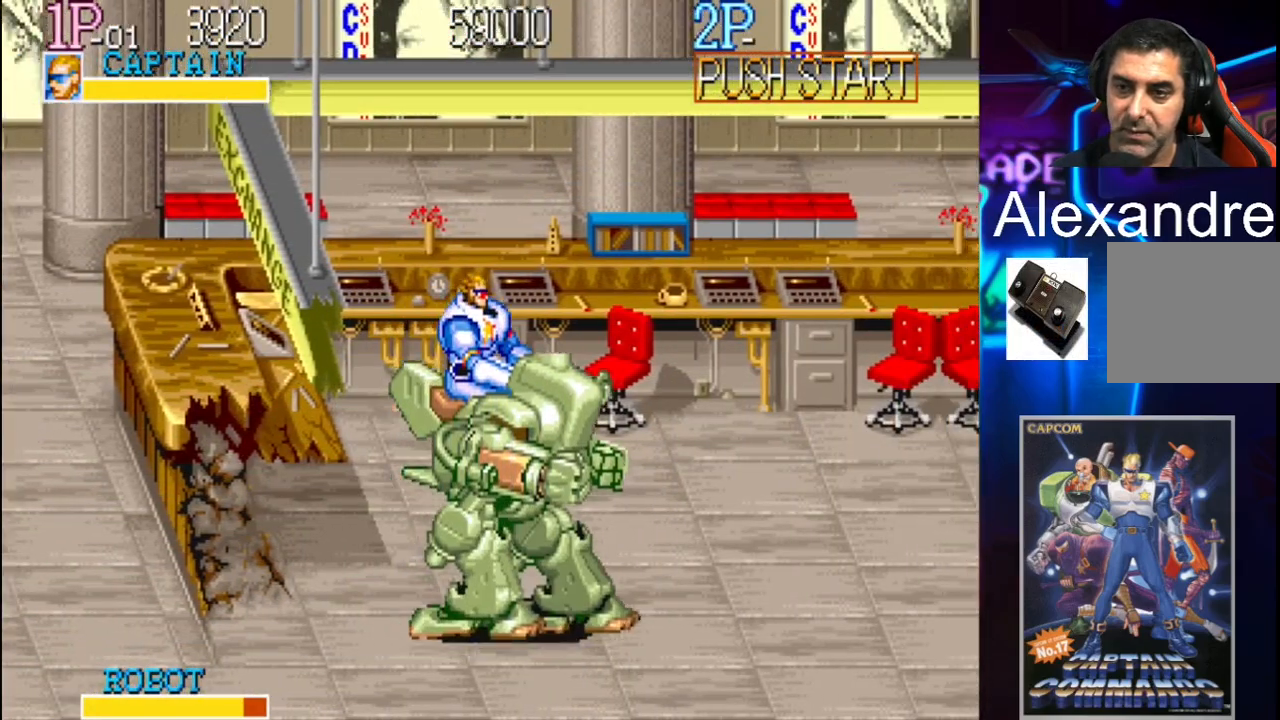
{"buttons": ["DPAD_RIGHT"], "events": [[100, "DPAD_UP", "up"]]}
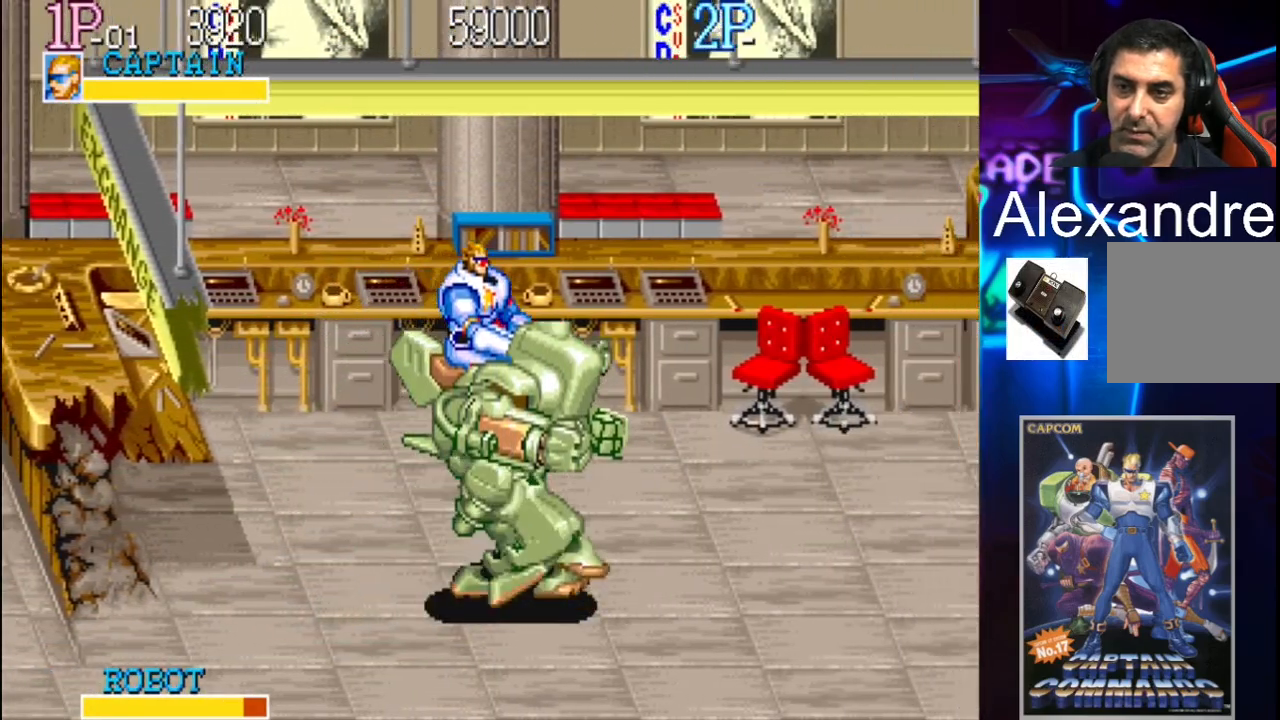
{"buttons": ["DPAD_RIGHT"], "events": [[33, "DPAD_UP", "down"], [300, "DPAD_UP", "up"]]}
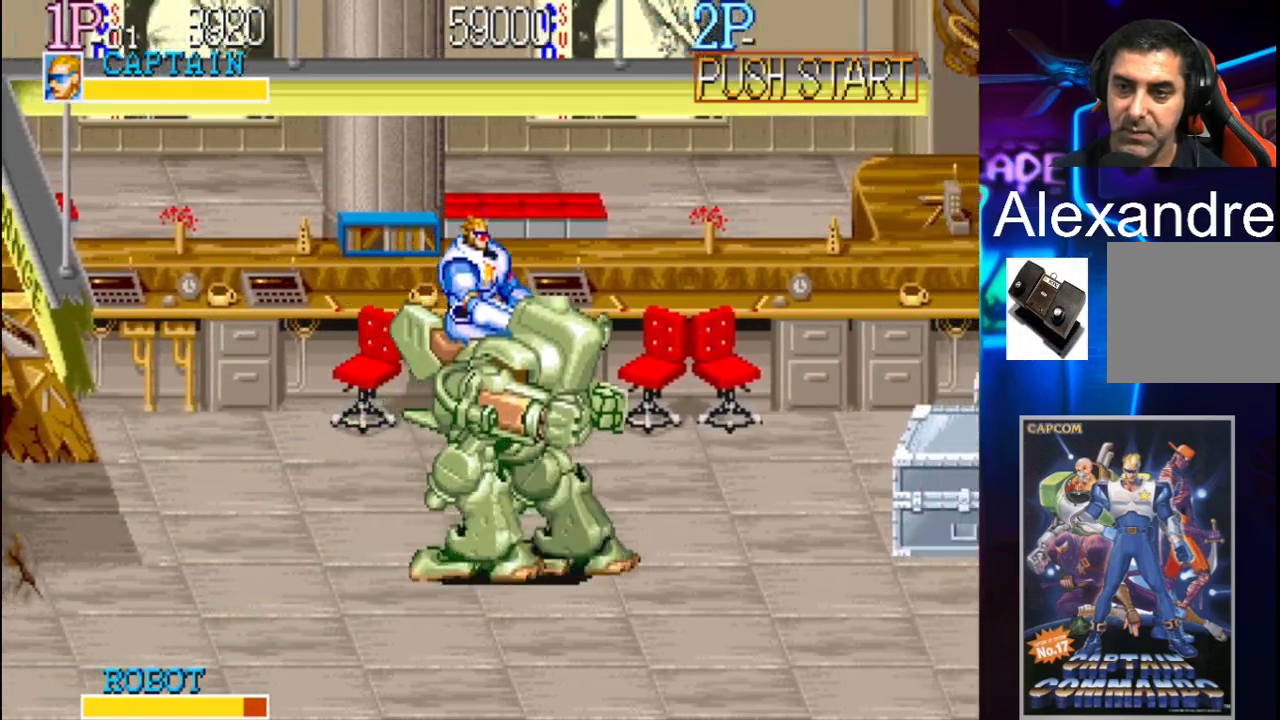
{"buttons": ["DPAD_UP", "DPAD_RIGHT"], "events": [[500, "DPAD_UP", "down"]]}
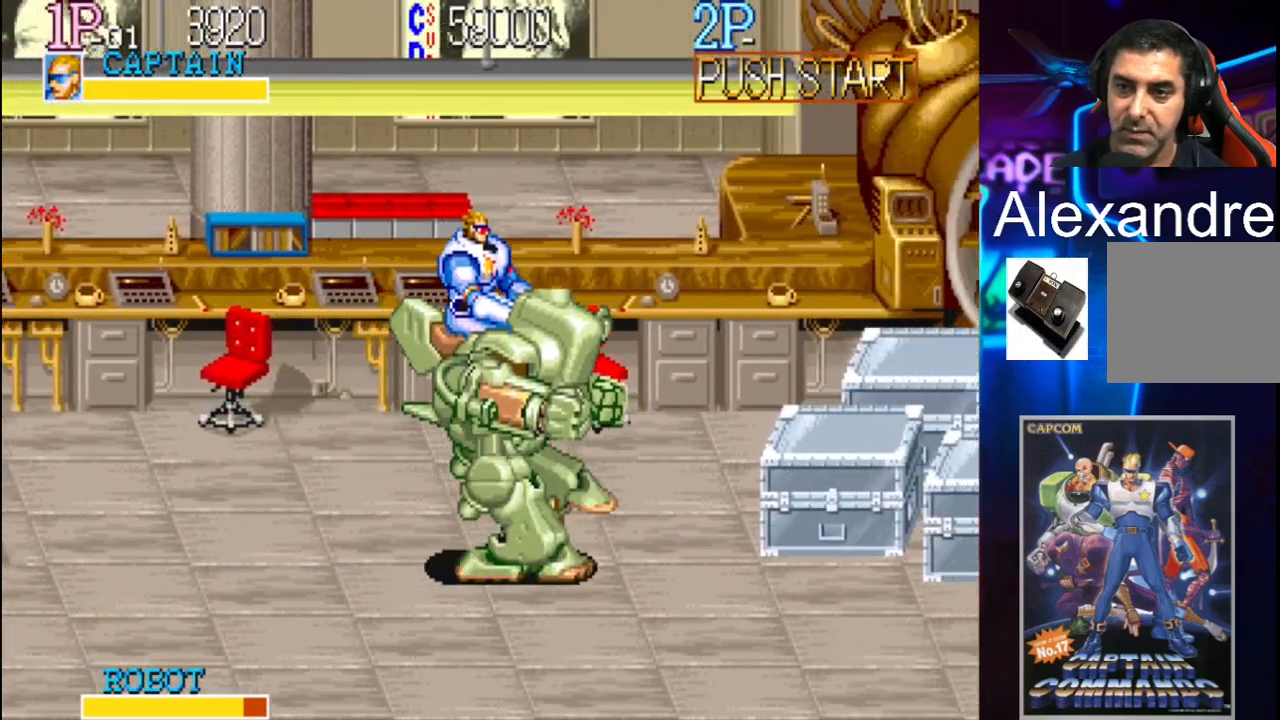
{"buttons": ["X"], "events": [[133, "DPAD_UP", "up"], [367, "X", "down"], [400, "DPAD_RIGHT", "up"]]}
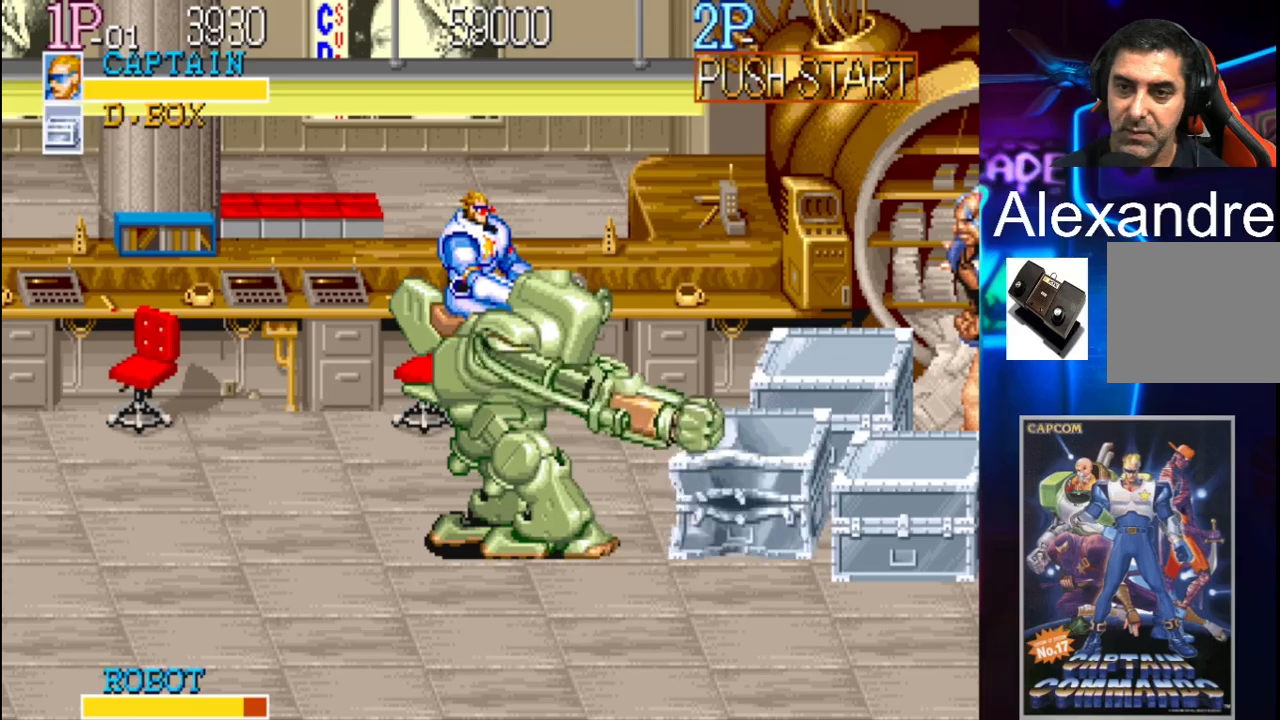
{"buttons": ["DPAD_UP", "DPAD_LEFT"], "events": [[100, "X", "up"], [433, "DPAD_LEFT", "down"], [467, "DPAD_UP", "down"]]}
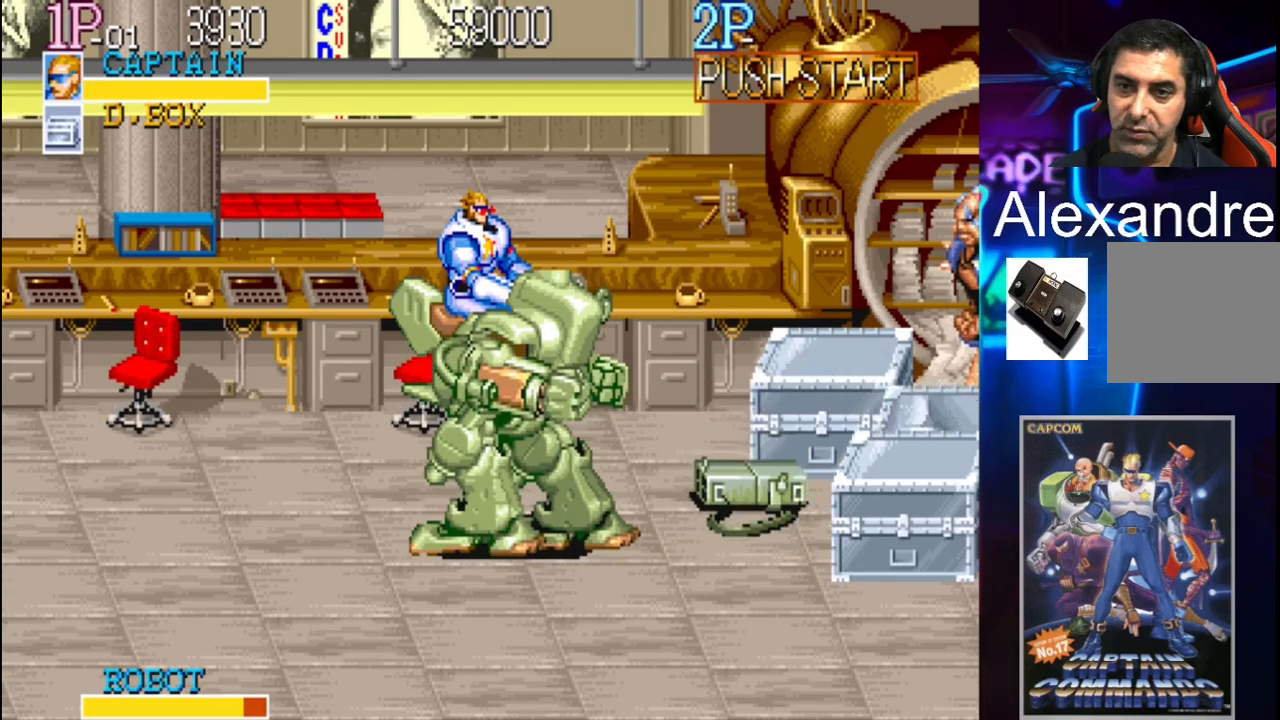
{"buttons": ["DPAD_UP", "DPAD_RIGHT"], "events": [[67, "DPAD_LEFT", "up"], [133, "DPAD_RIGHT", "down"], [200, "DPAD_UP", "up"], [333, "DPAD_UP", "down"]]}
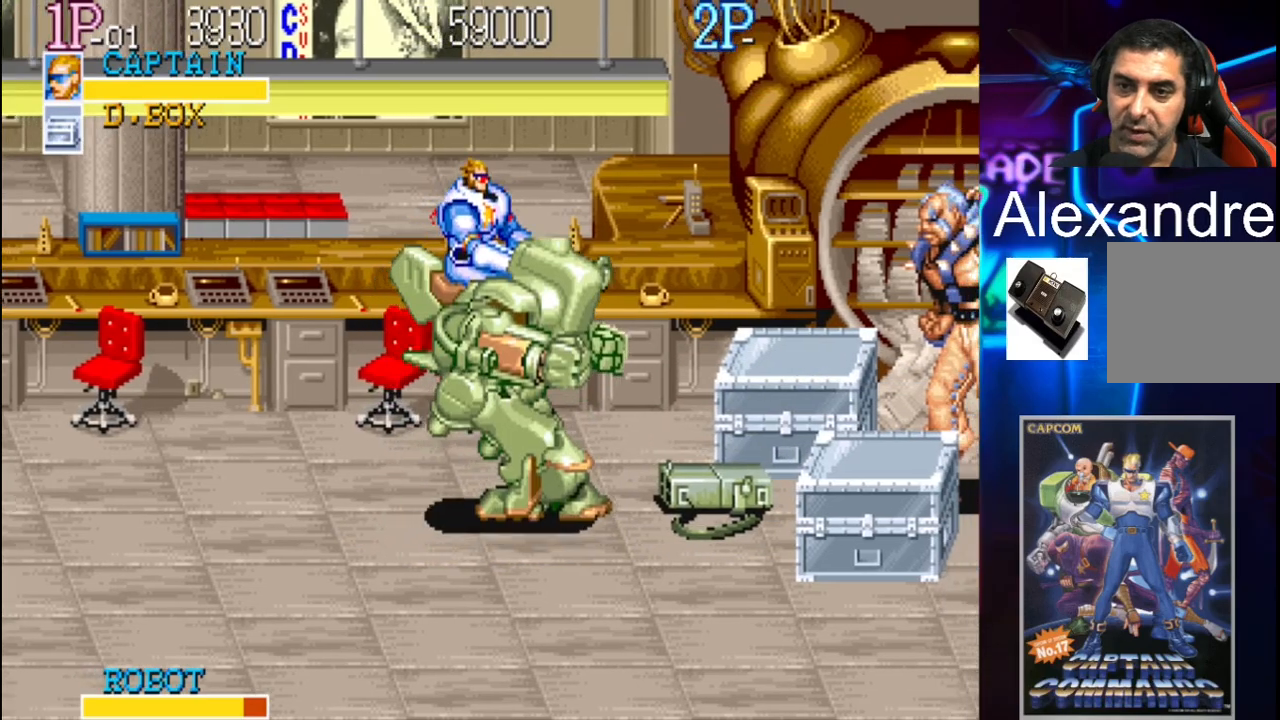
{"buttons": ["DPAD_RIGHT"], "events": [[133, "DPAD_UP", "up"]]}
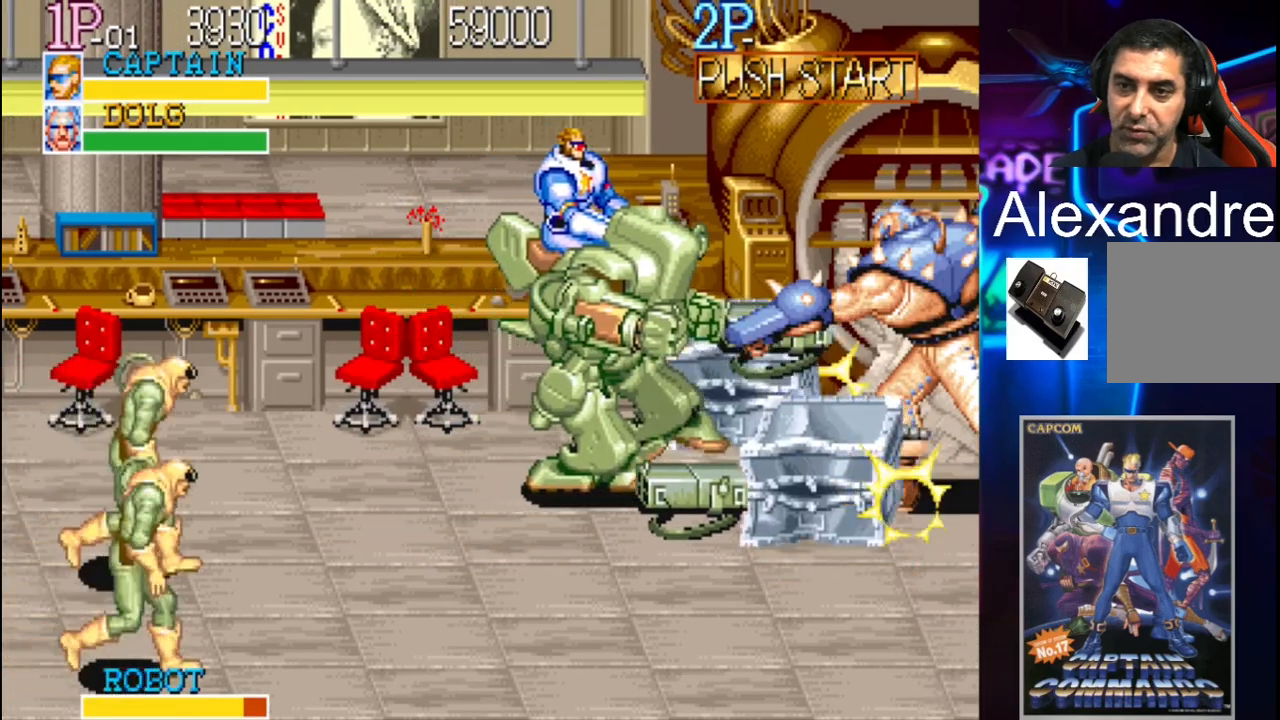
{"buttons": ["DPAD_RIGHT"], "events": [[167, "Y", "down"], [367, "Y", "up"]]}
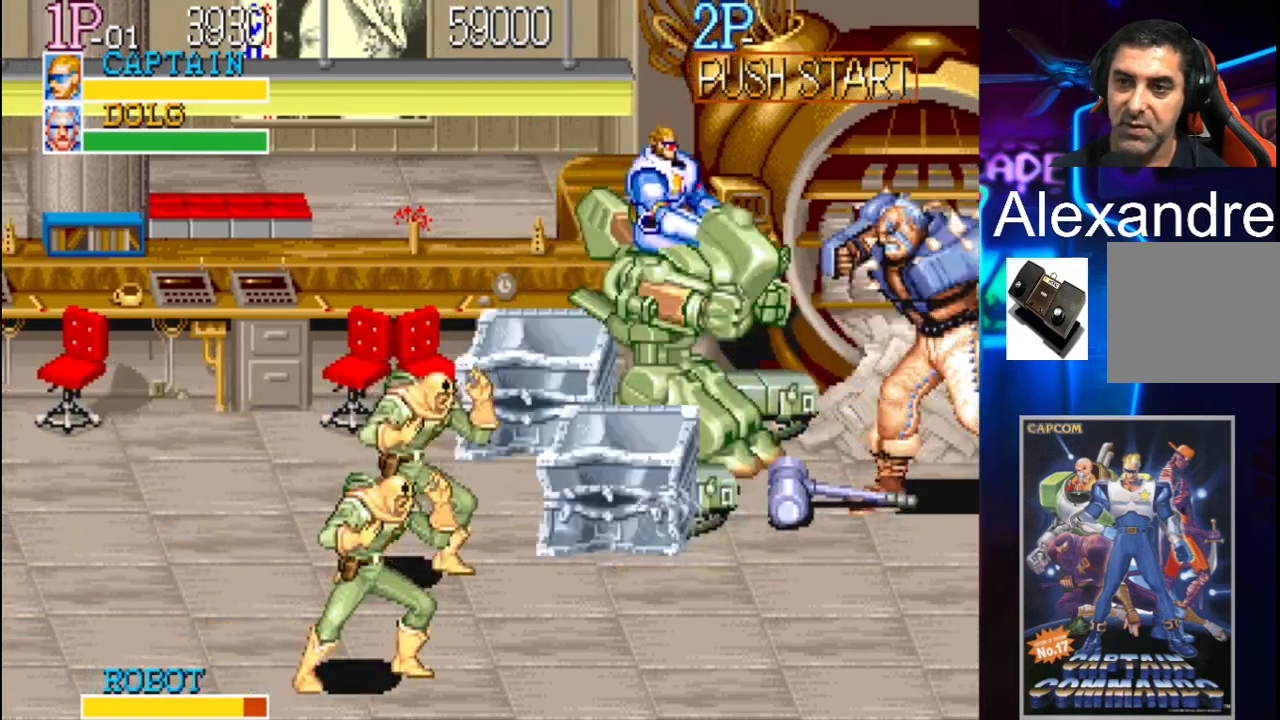
{"buttons": ["DPAD_RIGHT"], "events": []}
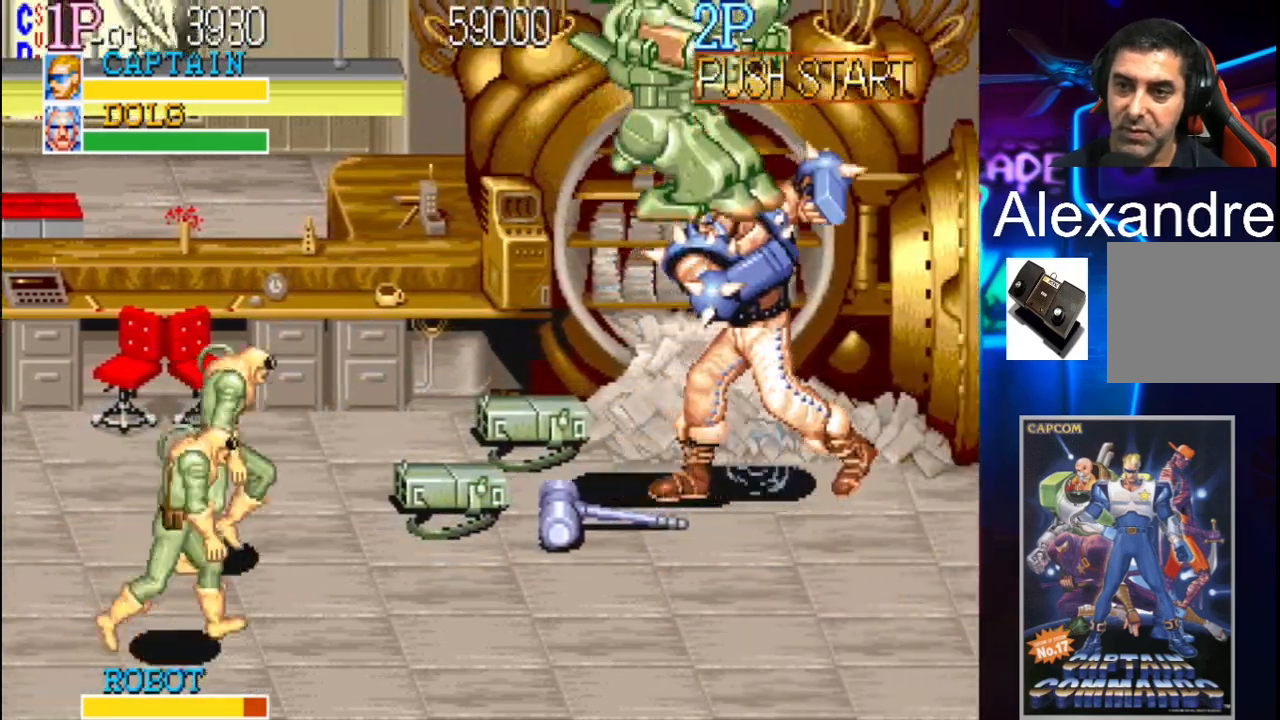
{"buttons": ["DPAD_RIGHT"], "events": []}
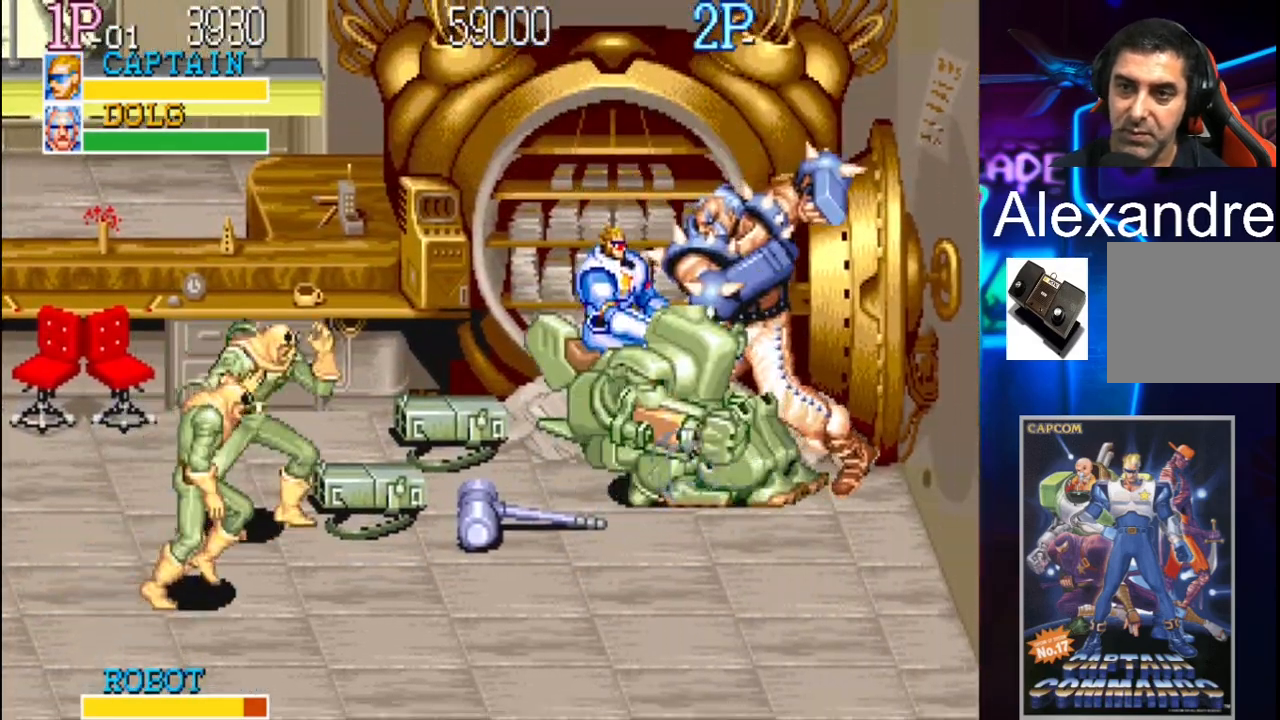
{"buttons": ["X", "DPAD_RIGHT"], "events": [[200, "DPAD_DOWN", "down"], [267, "X", "down"], [300, "DPAD_DOWN", "up"]]}
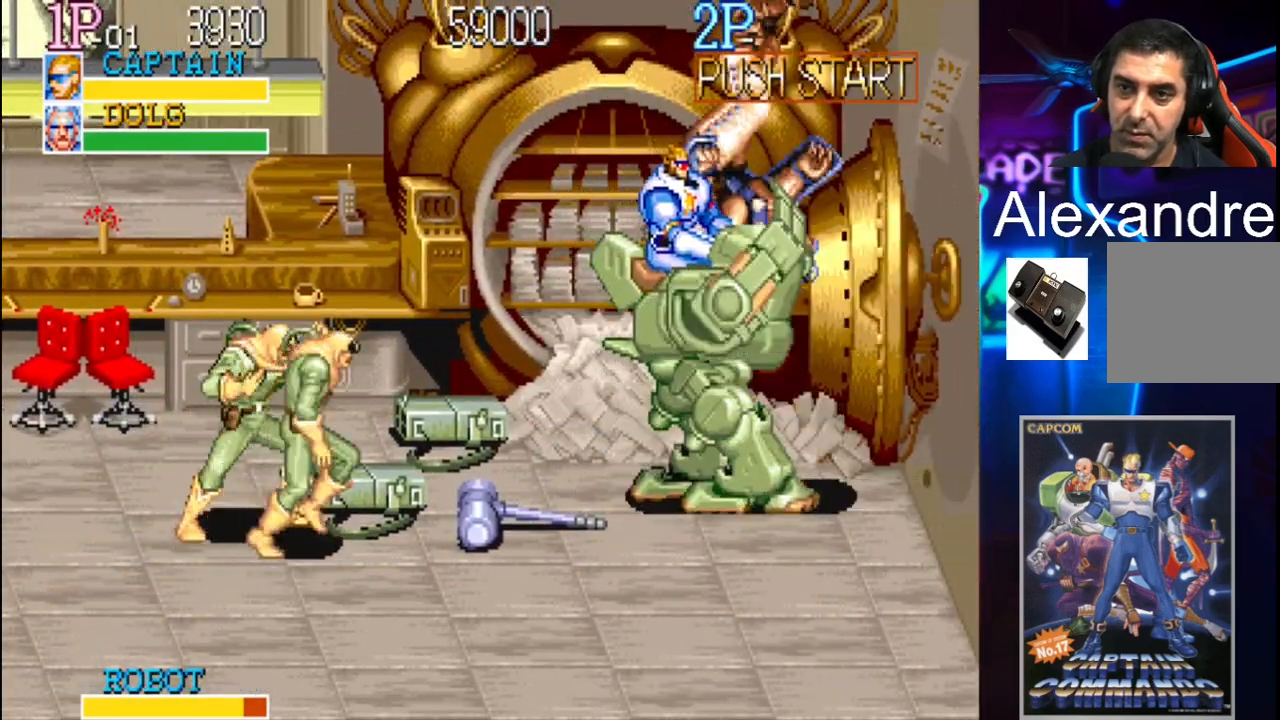
{"buttons": [], "events": [[267, "X", "up"], [400, "DPAD_RIGHT", "up"]]}
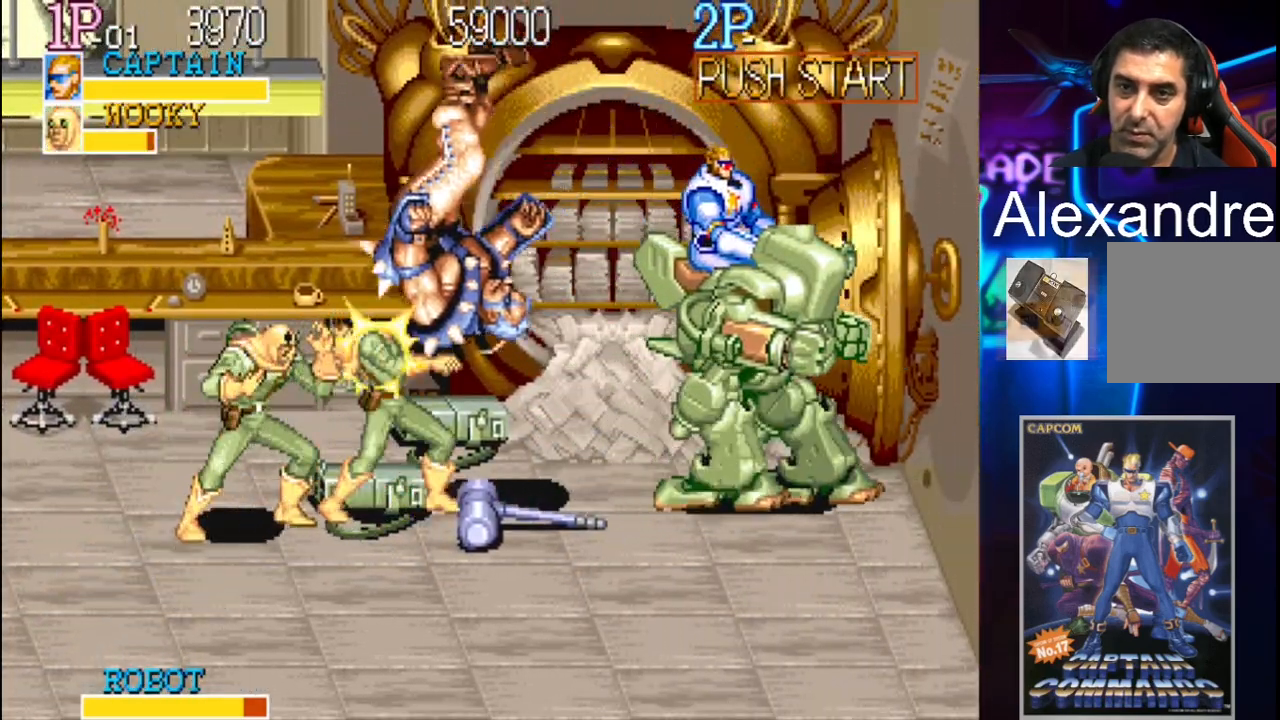
{"buttons": ["DPAD_UP", "DPAD_LEFT"], "events": [[33, "DPAD_DOWN", "down"], [67, "DPAD_RIGHT", "down"], [333, "DPAD_RIGHT", "up"], [367, "DPAD_DOWN", "up"], [367, "DPAD_LEFT", "down"], [367, "DPAD_UP", "down"]]}
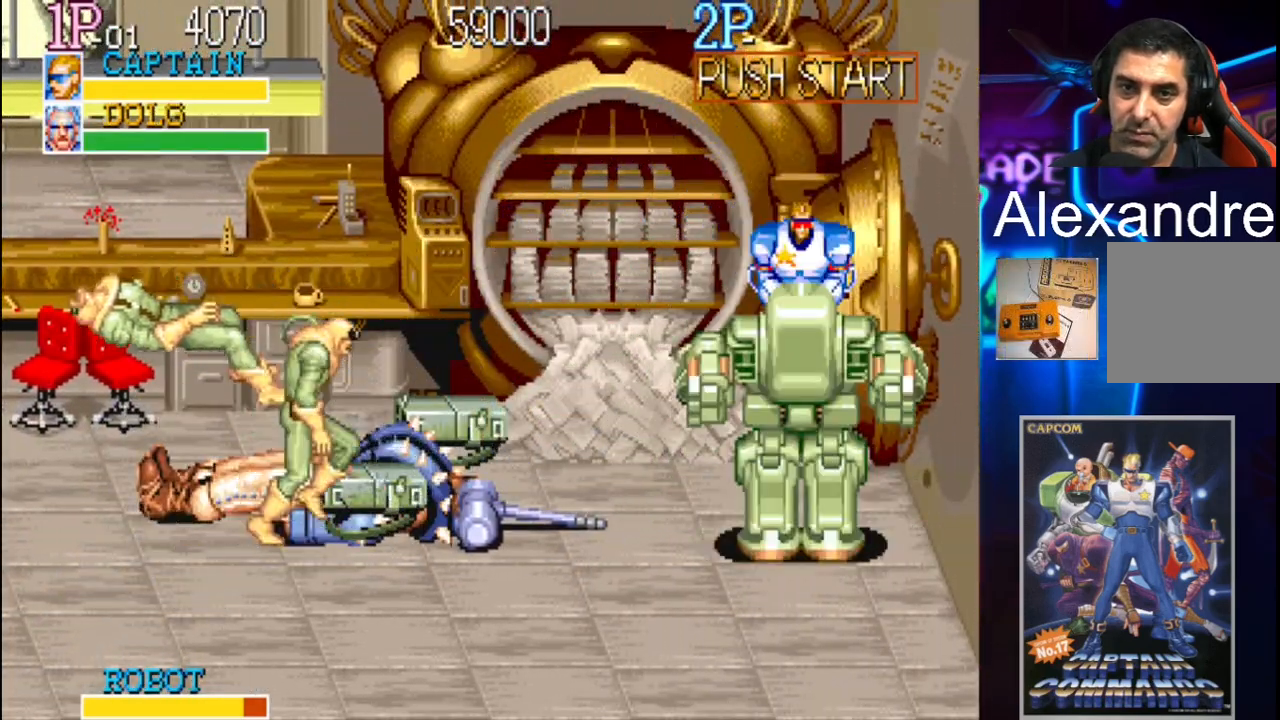
{"buttons": [], "events": [[100, "DPAD_UP", "up"], [133, "DPAD_LEFT", "up"]]}
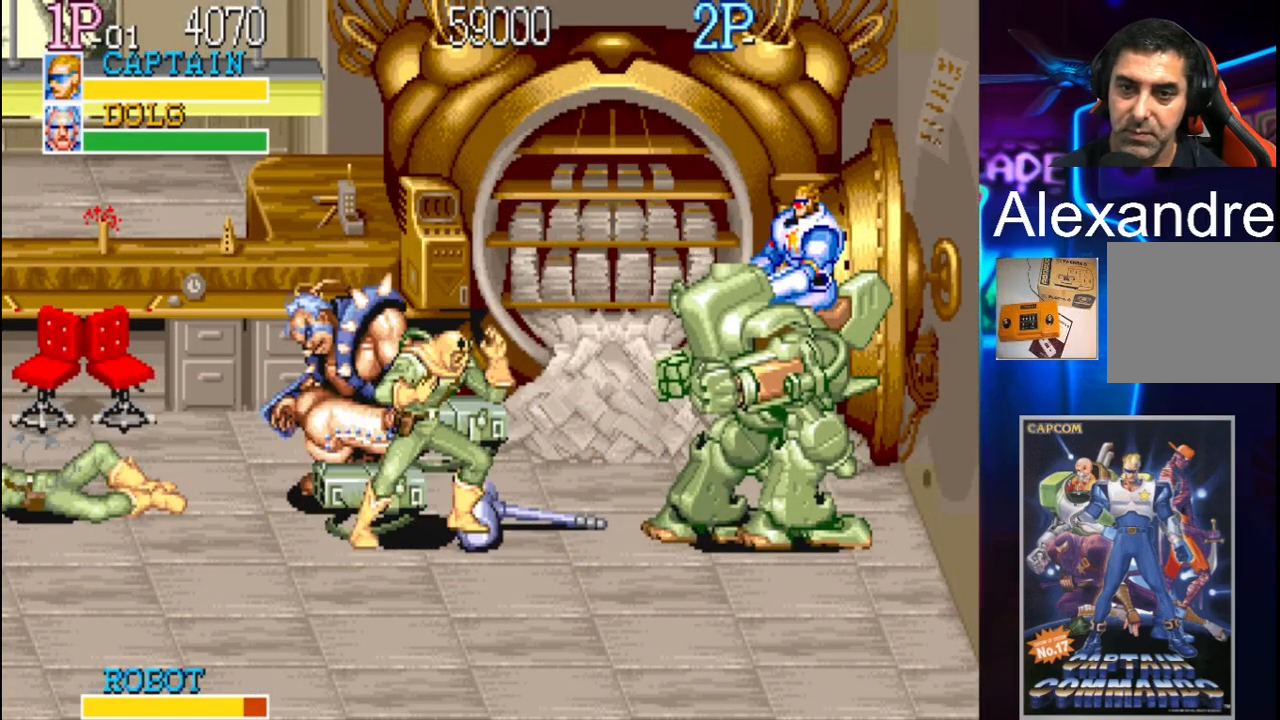
{"buttons": ["Y", "DPAD_LEFT"], "events": [[33, "DPAD_LEFT", "down"], [33, "DPAD_UP", "down"], [233, "DPAD_UP", "up"], [267, "Y", "down"]]}
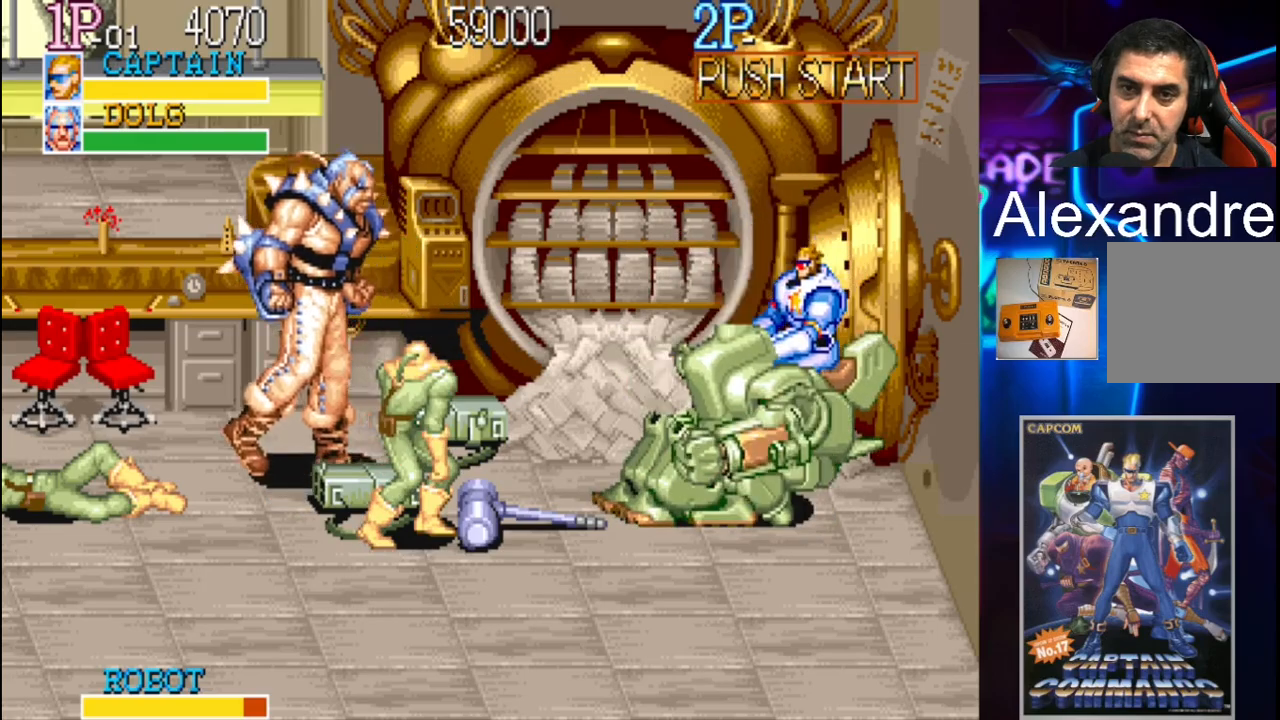
{"buttons": ["DPAD_LEFT"], "events": [[33, "Y", "up"]]}
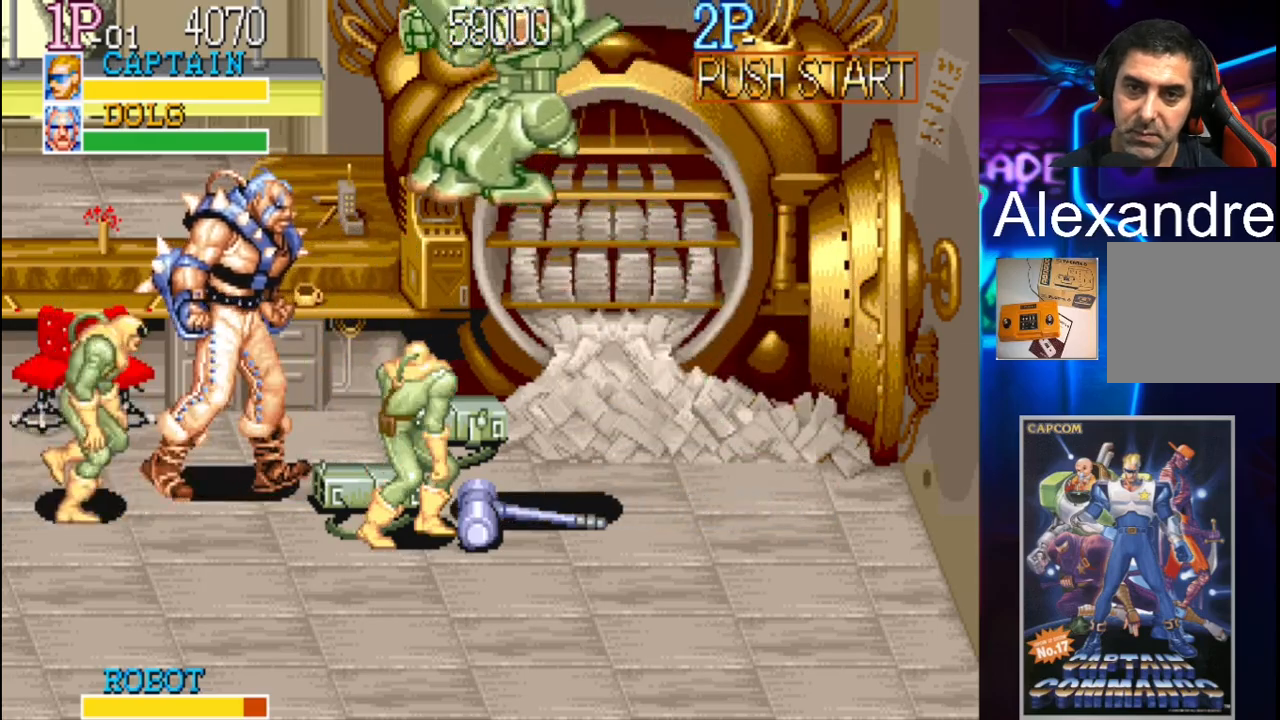
{"buttons": ["DPAD_LEFT"], "events": []}
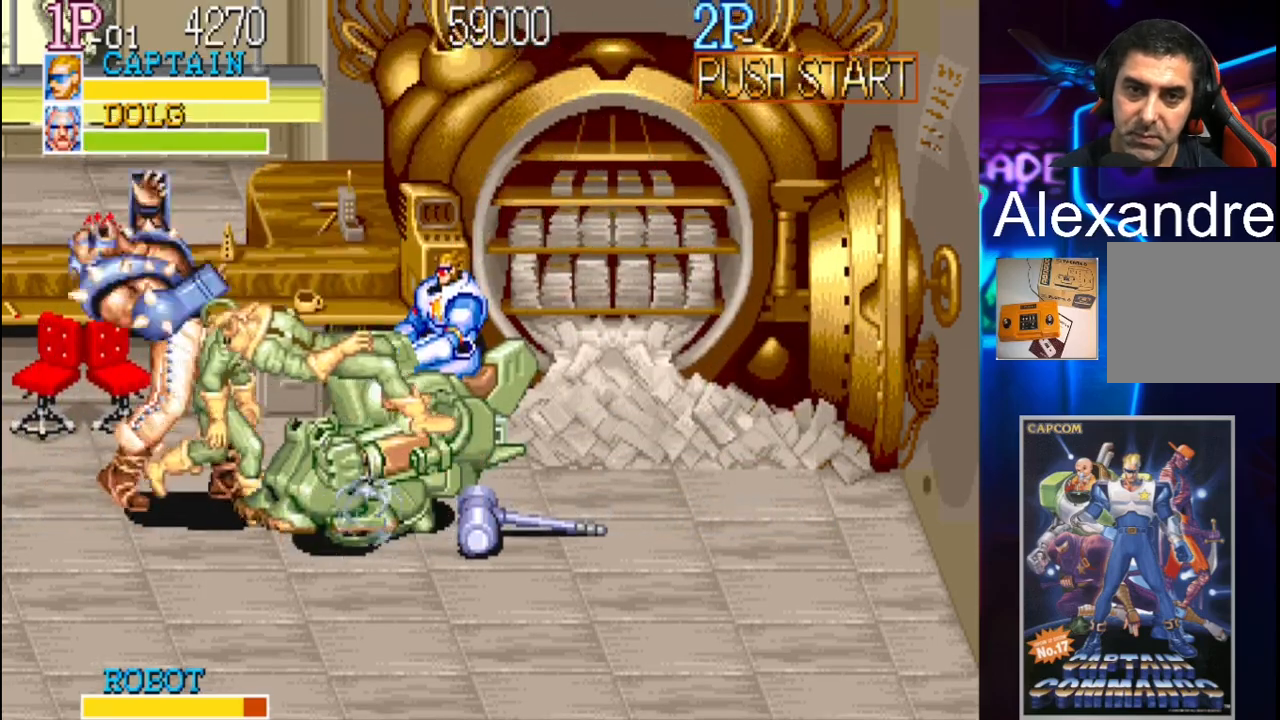
{"buttons": ["X", "DPAD_LEFT"], "events": [[233, "X", "down"], [367, "X", "up"], [500, "X", "down"]]}
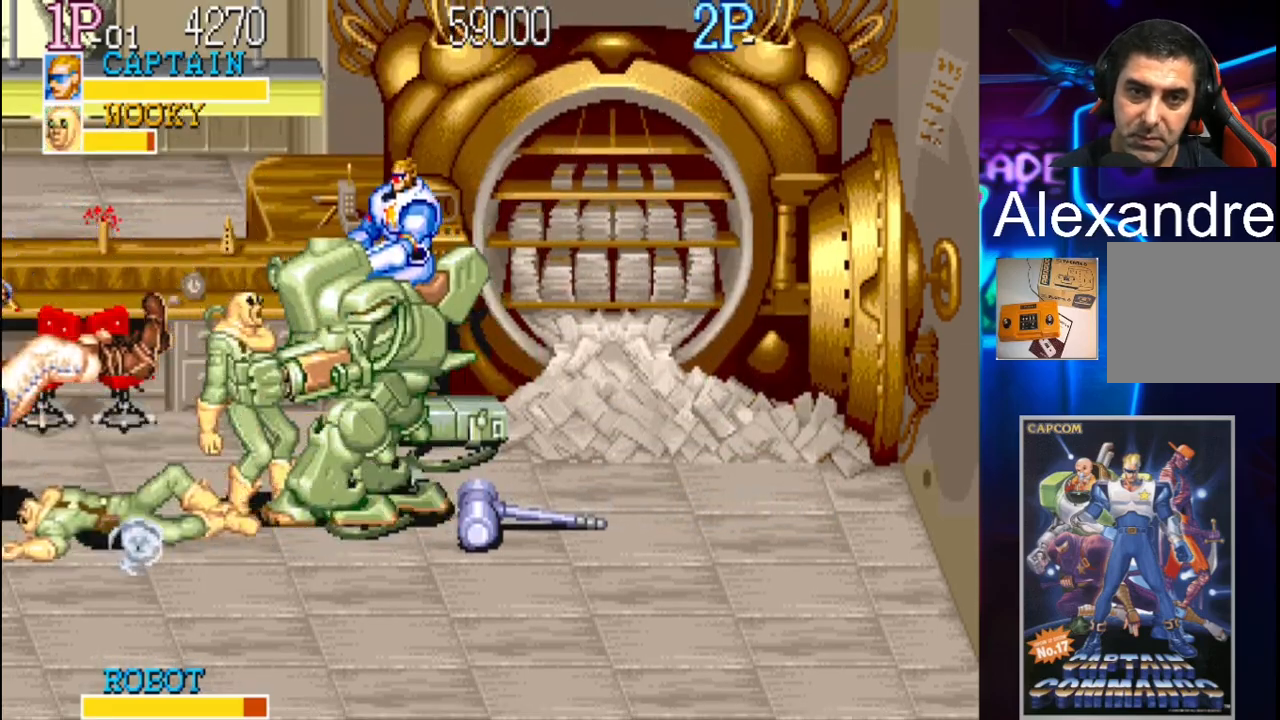
{"buttons": [], "events": [[100, "X", "up"], [133, "DPAD_LEFT", "up"], [267, "DPAD_LEFT", "down"], [433, "DPAD_LEFT", "up"]]}
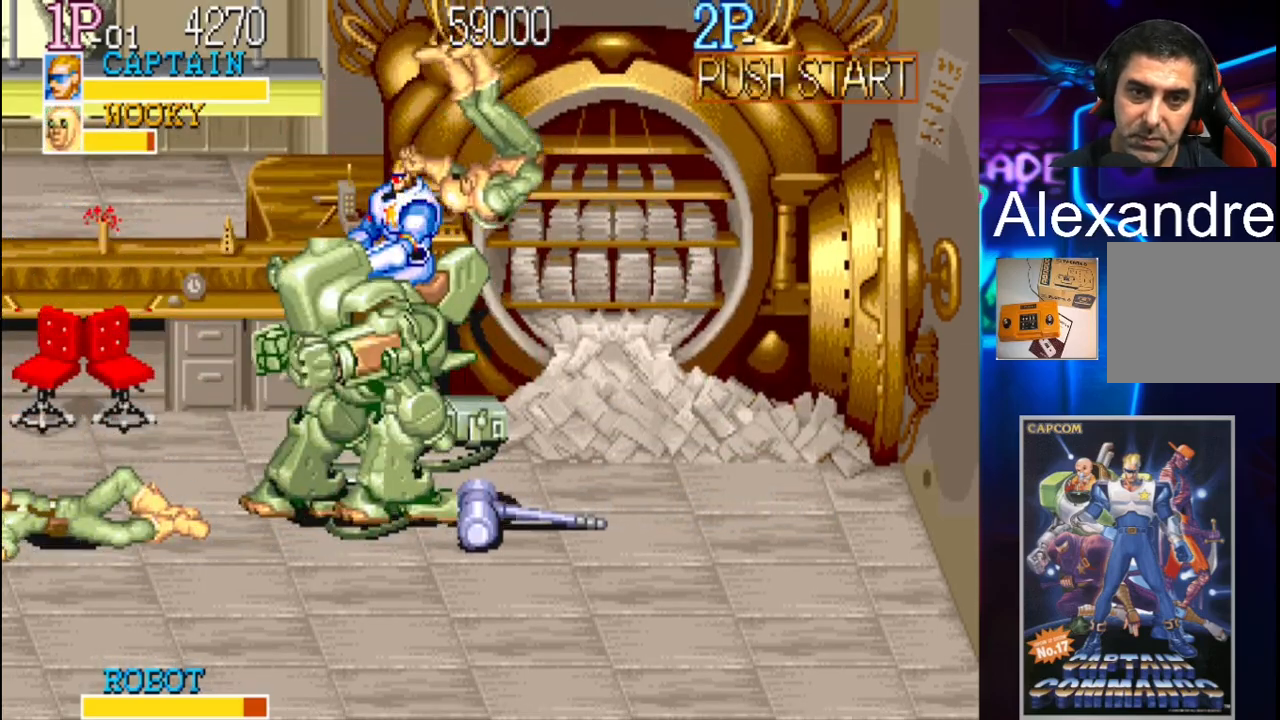
{"buttons": ["DPAD_DOWN", "DPAD_RIGHT"], "events": [[133, "DPAD_RIGHT", "down"], [333, "DPAD_DOWN", "down"]]}
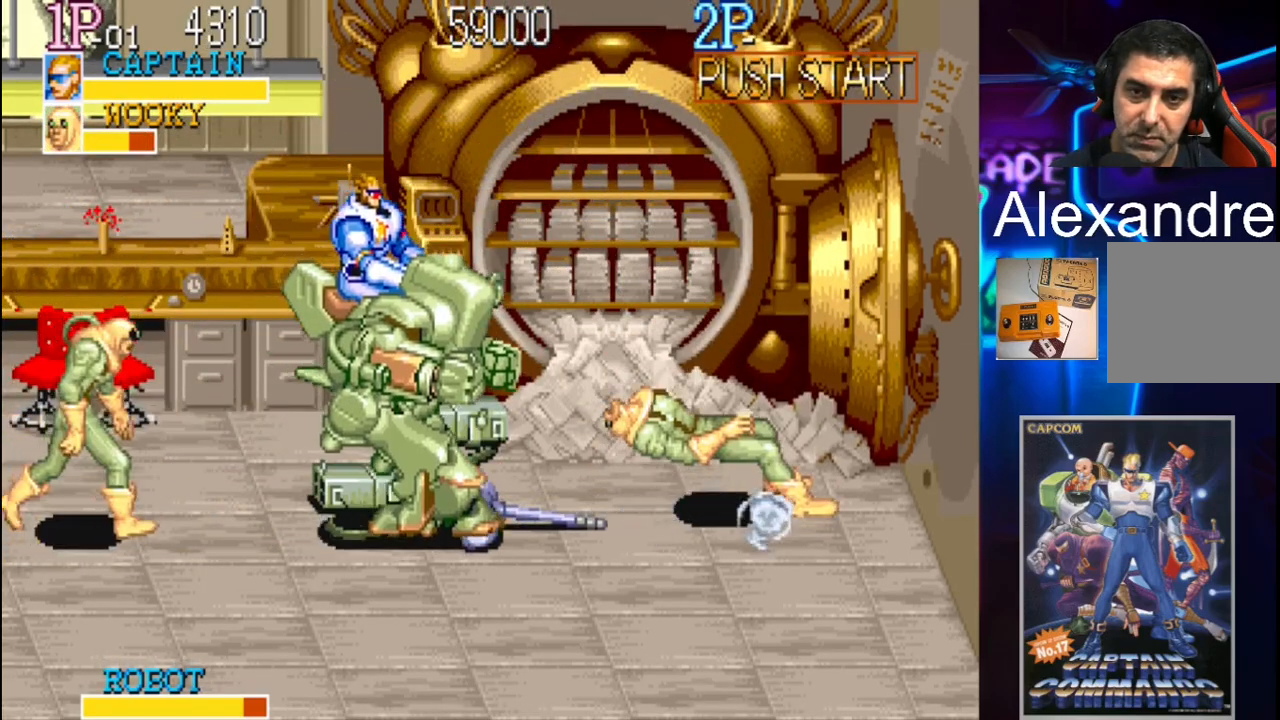
{"buttons": ["DPAD_DOWN", "DPAD_RIGHT"], "events": []}
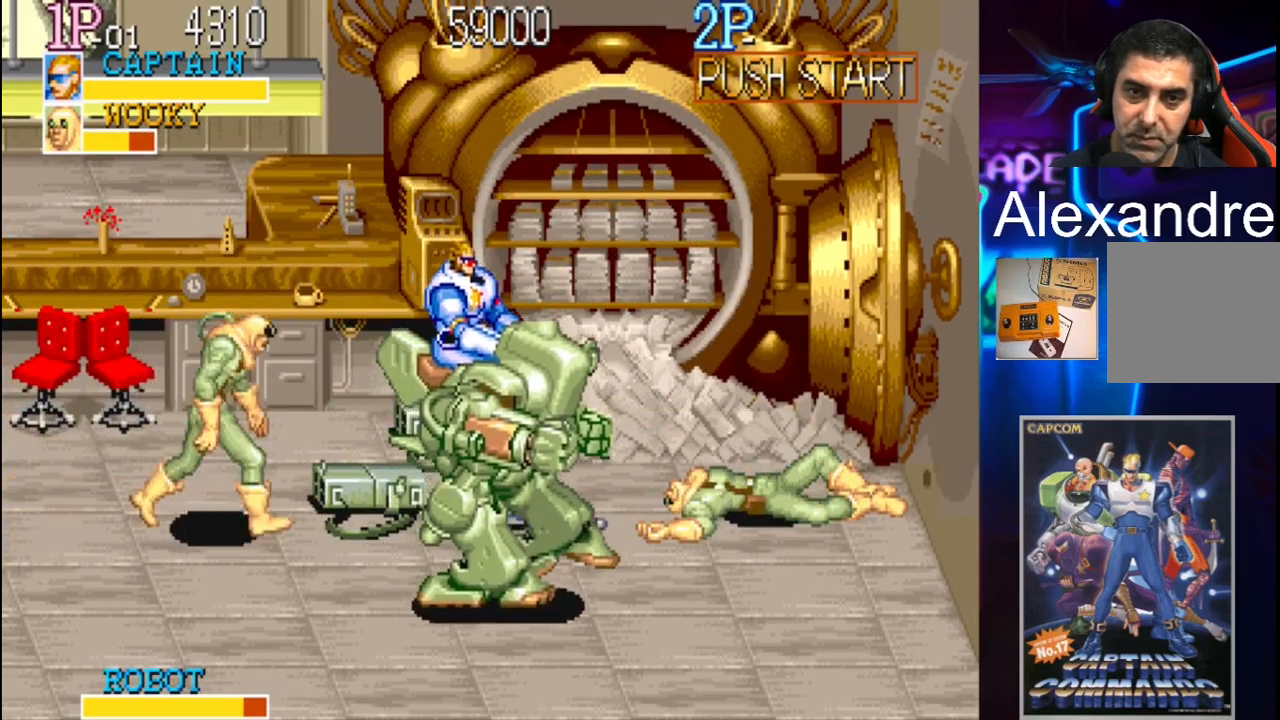
{"buttons": ["DPAD_UP", "DPAD_LEFT"], "events": [[100, "DPAD_DOWN", "up"], [133, "DPAD_UP", "down"], [433, "DPAD_LEFT", "down"], [433, "DPAD_RIGHT", "up"]]}
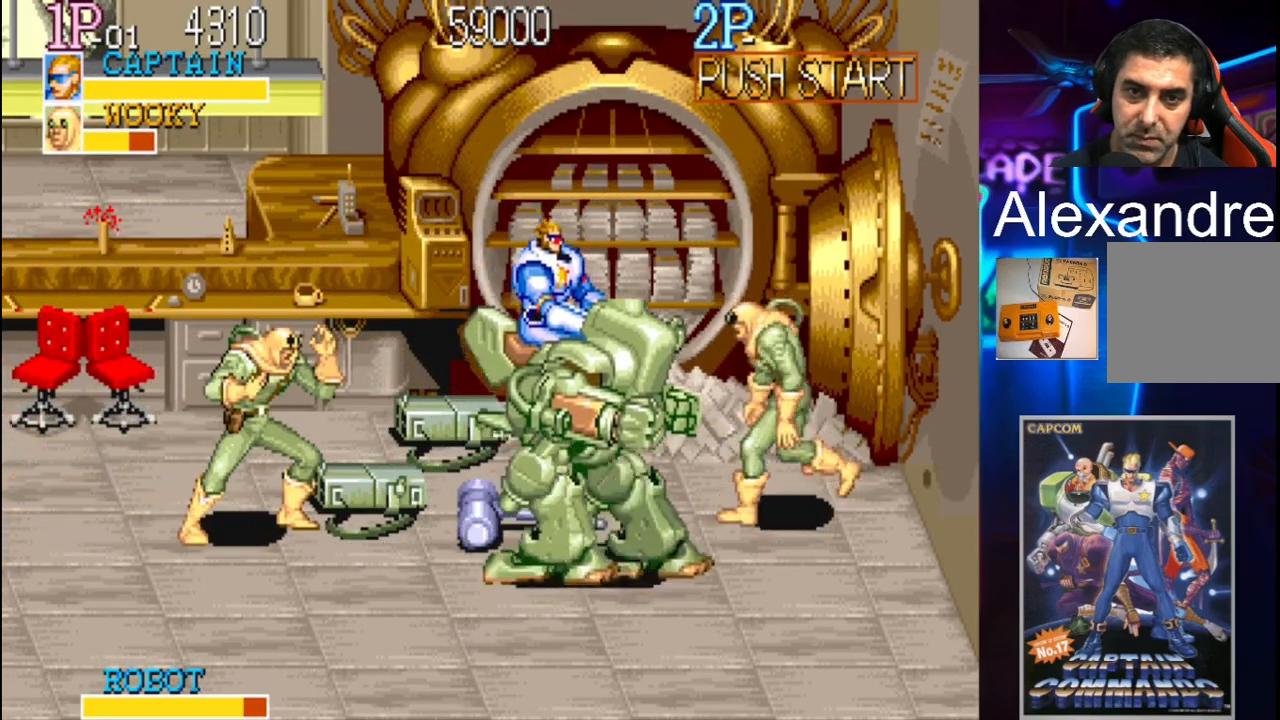
{"buttons": ["Y", "DPAD_LEFT"], "events": [[233, "DPAD_UP", "up"], [400, "Y", "down"]]}
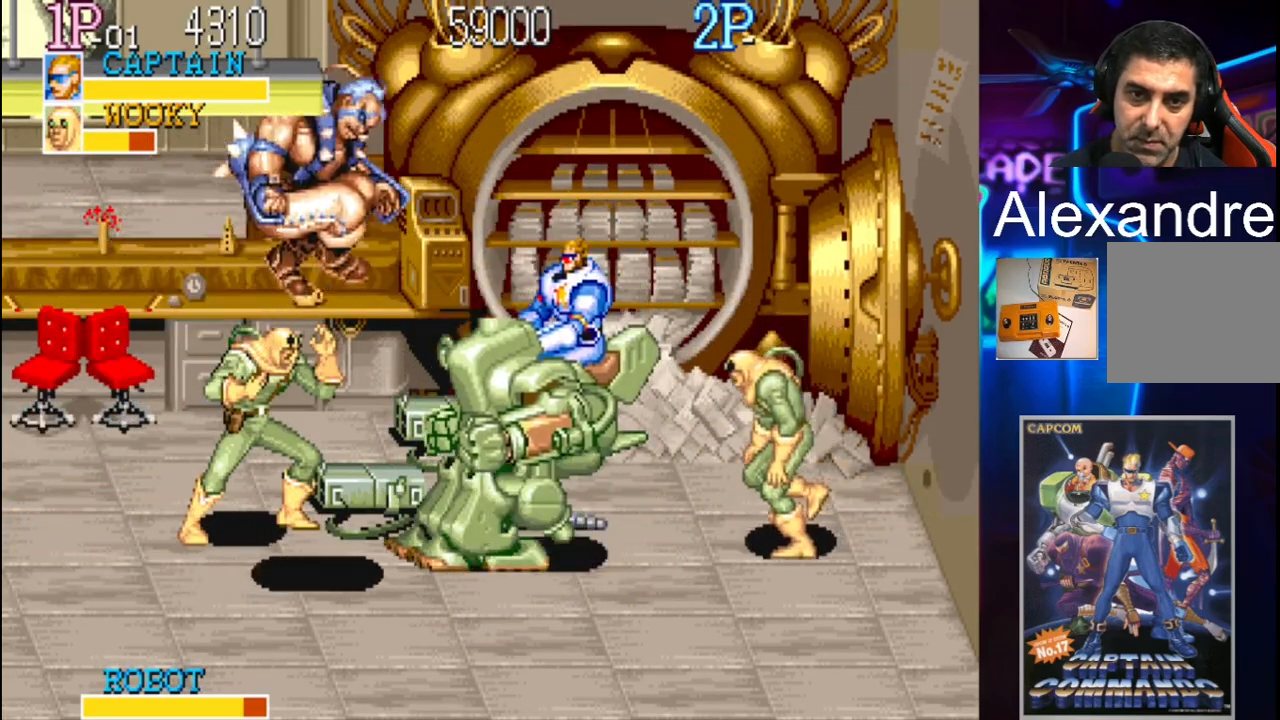
{"buttons": ["DPAD_LEFT"], "events": [[100, "Y", "up"]]}
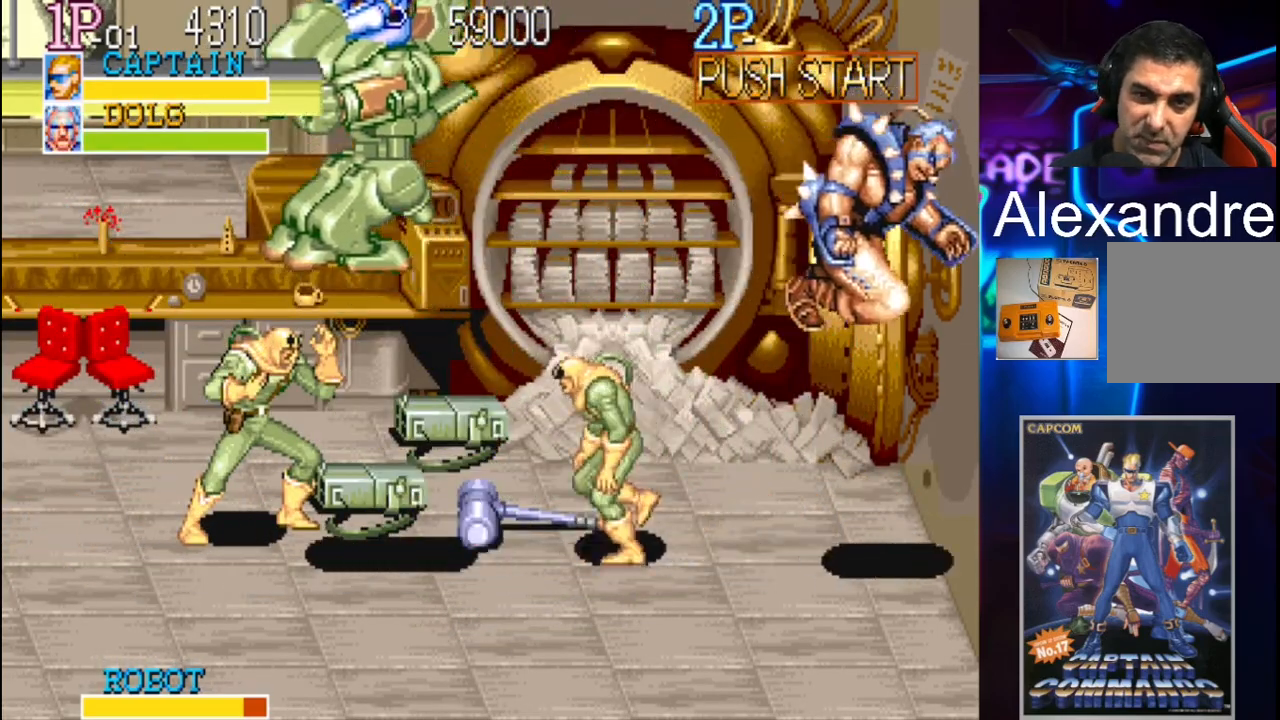
{"buttons": [], "events": [[300, "DPAD_LEFT", "up"]]}